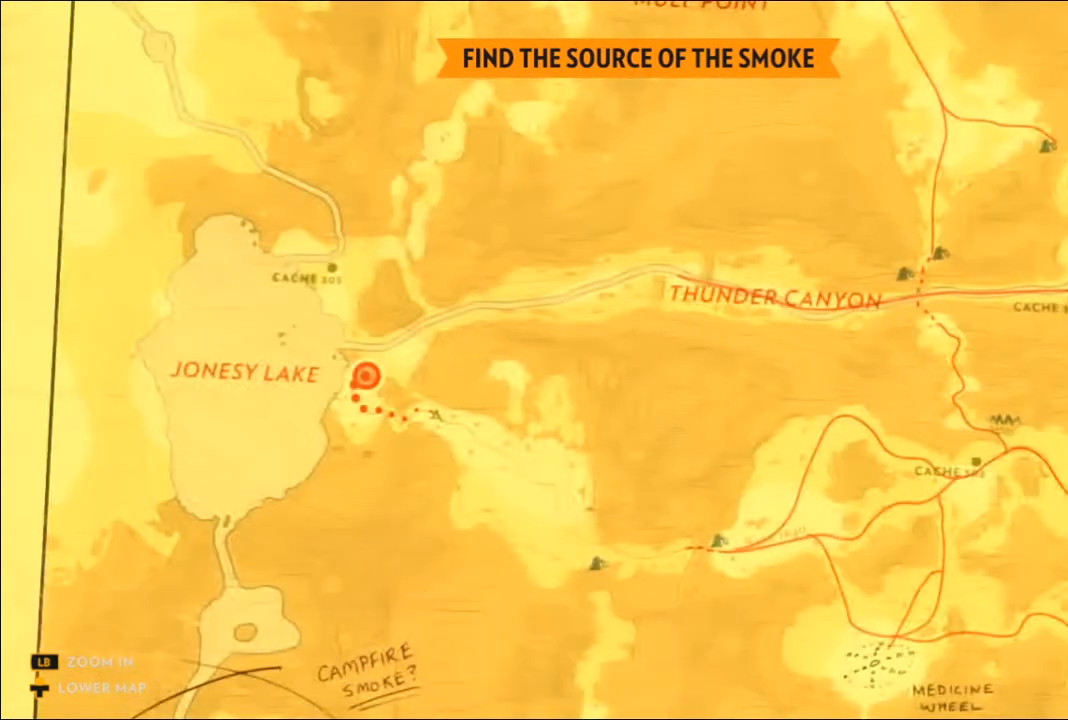
Gameplay with a controller (Xbox layout); each line is a JSON object with the inputs held at the frame after it. "events" lists button and stick changes between this image and that frame as [ms after this image, input, new state], when the widget could be followed in between.
{"buttons": ["L1"], "left_stick": "center", "right_stick": "center", "events": []}
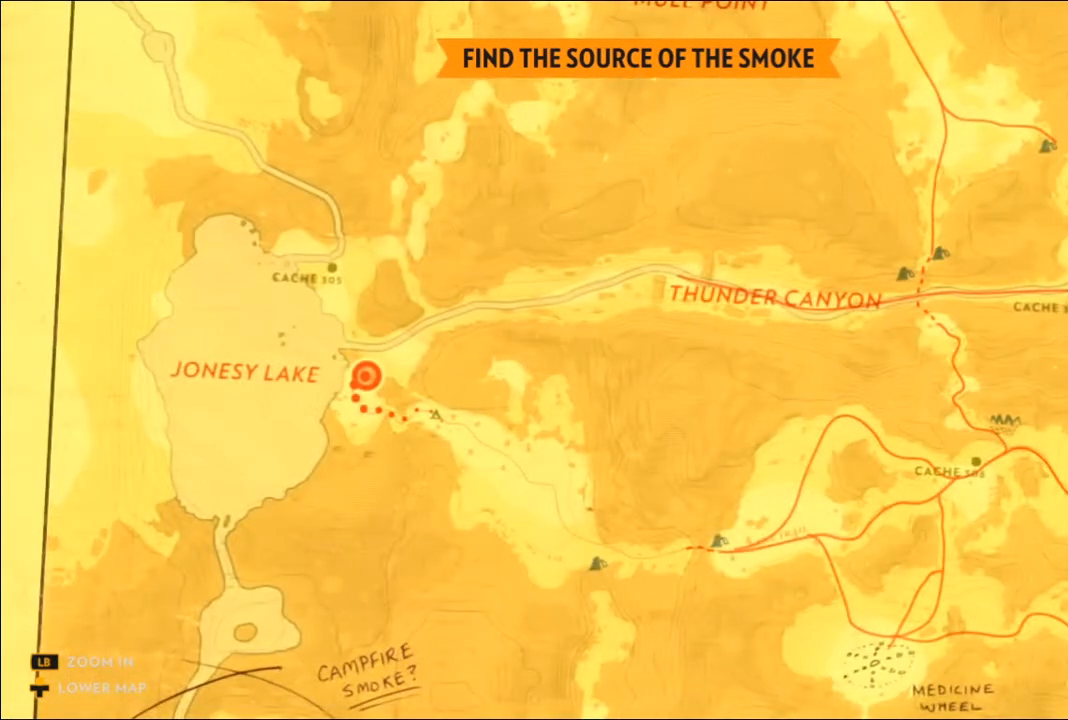
{"buttons": ["L1"], "left_stick": "center", "right_stick": "down-right", "events": [[367, "right_stick", "down-right"]]}
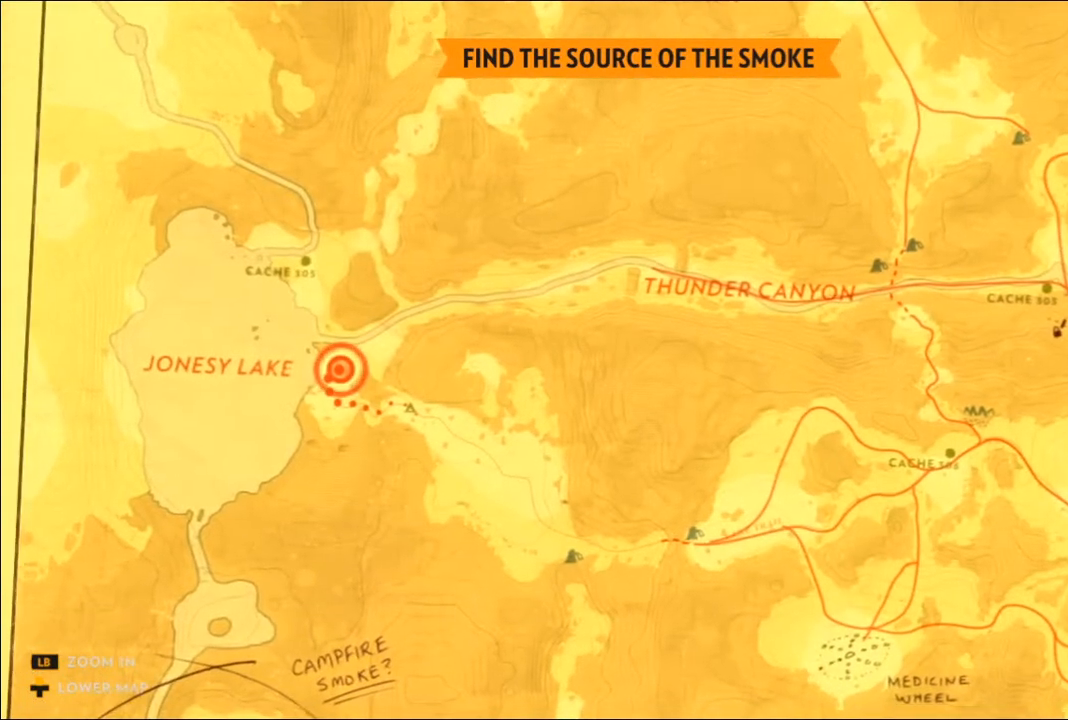
{"buttons": ["L1"], "left_stick": "center", "right_stick": "center", "events": [[17, "right_stick", "center"]]}
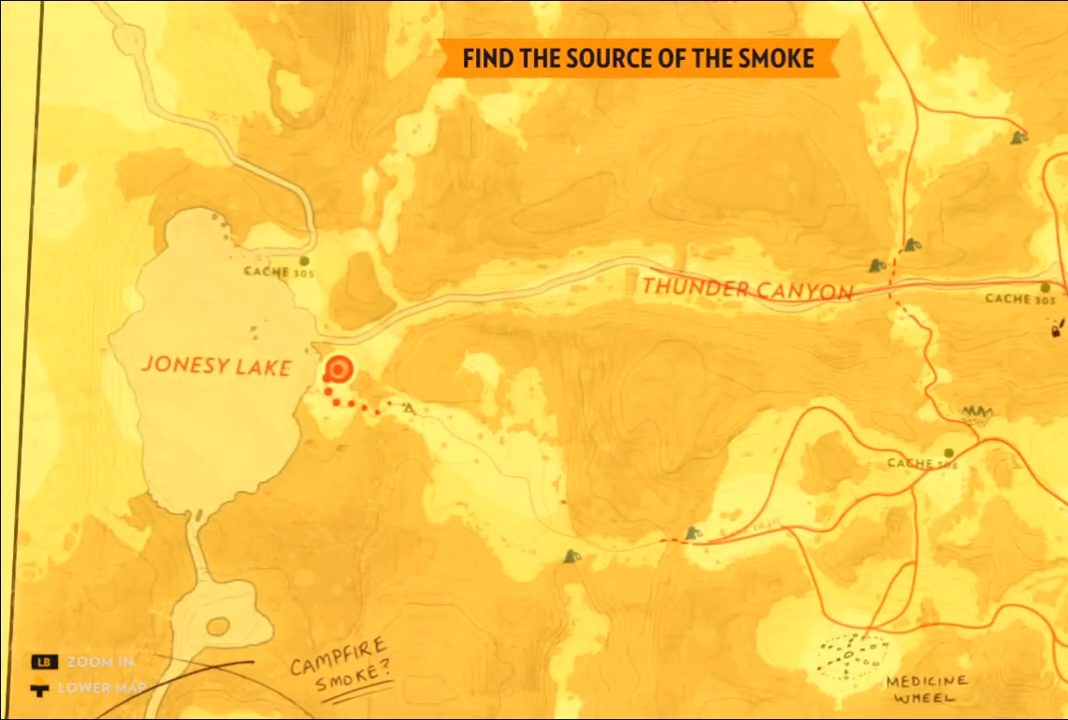
{"buttons": ["L1"], "left_stick": "center", "right_stick": "center", "events": []}
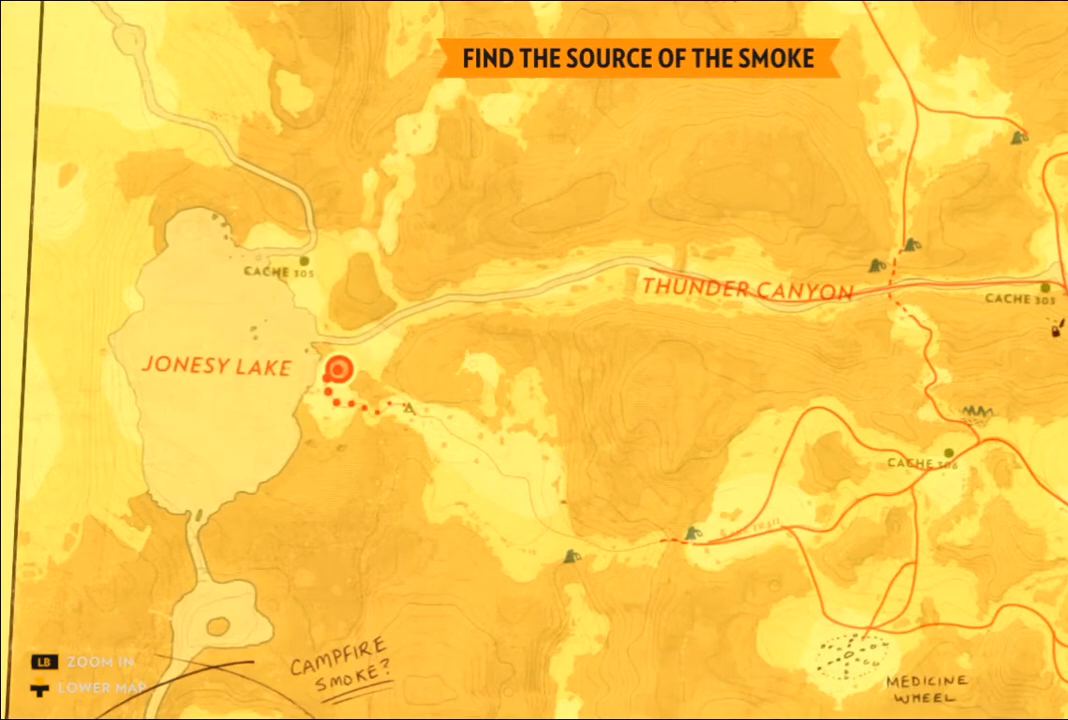
{"buttons": ["L1"], "left_stick": "center", "right_stick": "center", "events": []}
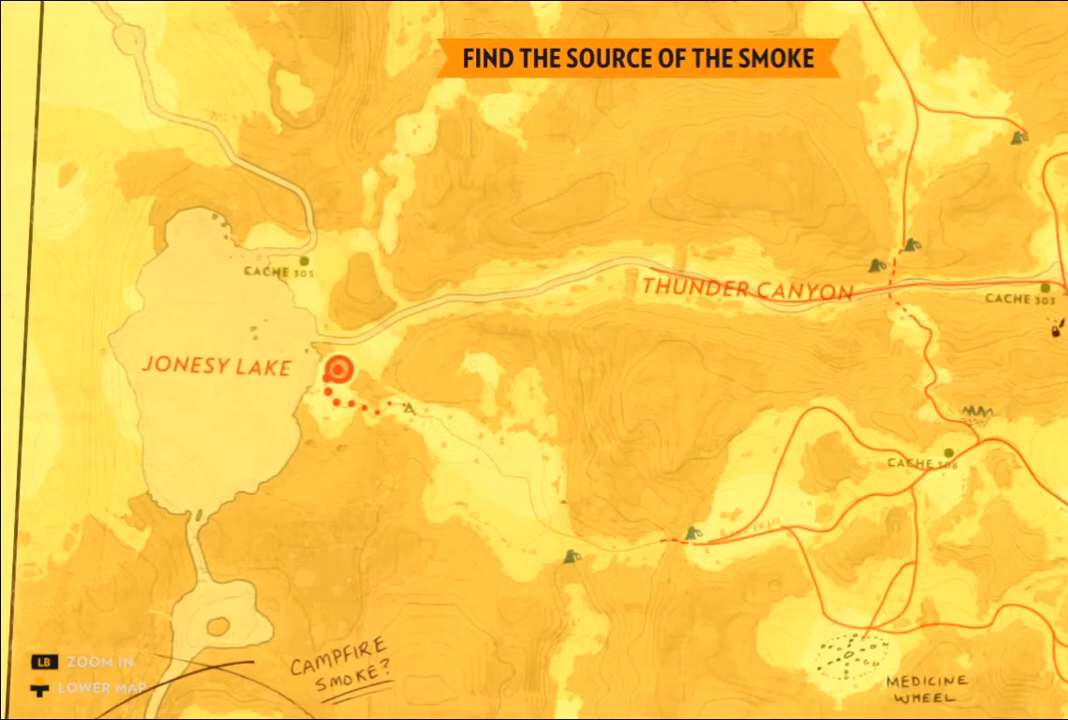
{"buttons": ["L1"], "left_stick": "center", "right_stick": "center", "events": []}
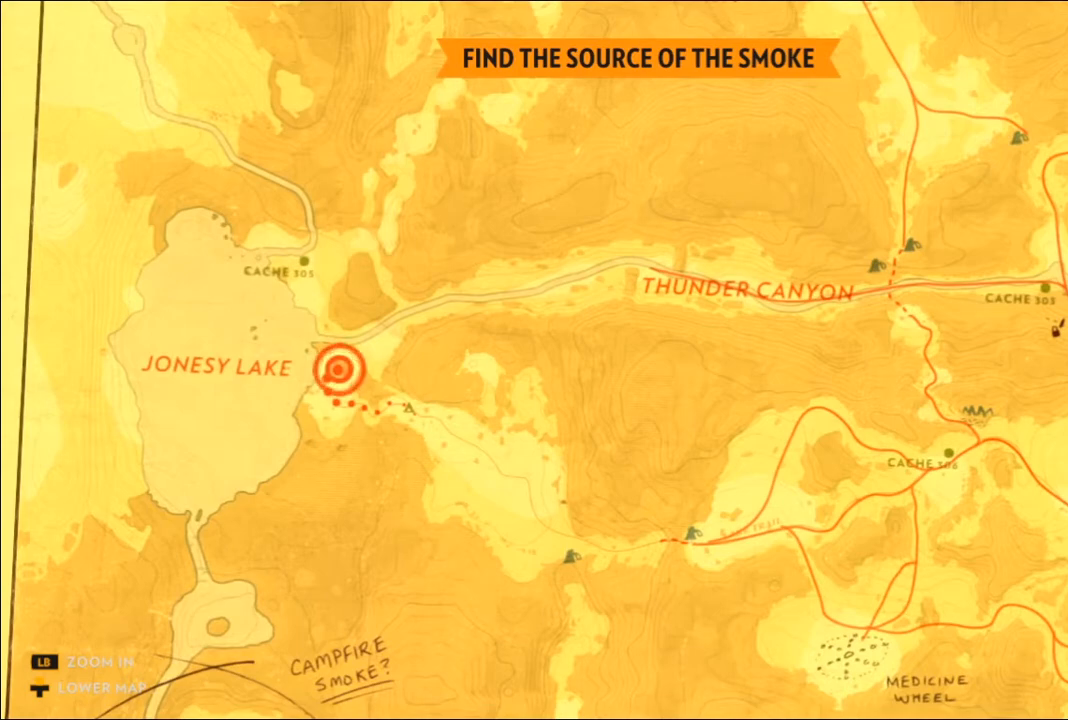
{"buttons": ["L1"], "left_stick": "center", "right_stick": "center", "events": []}
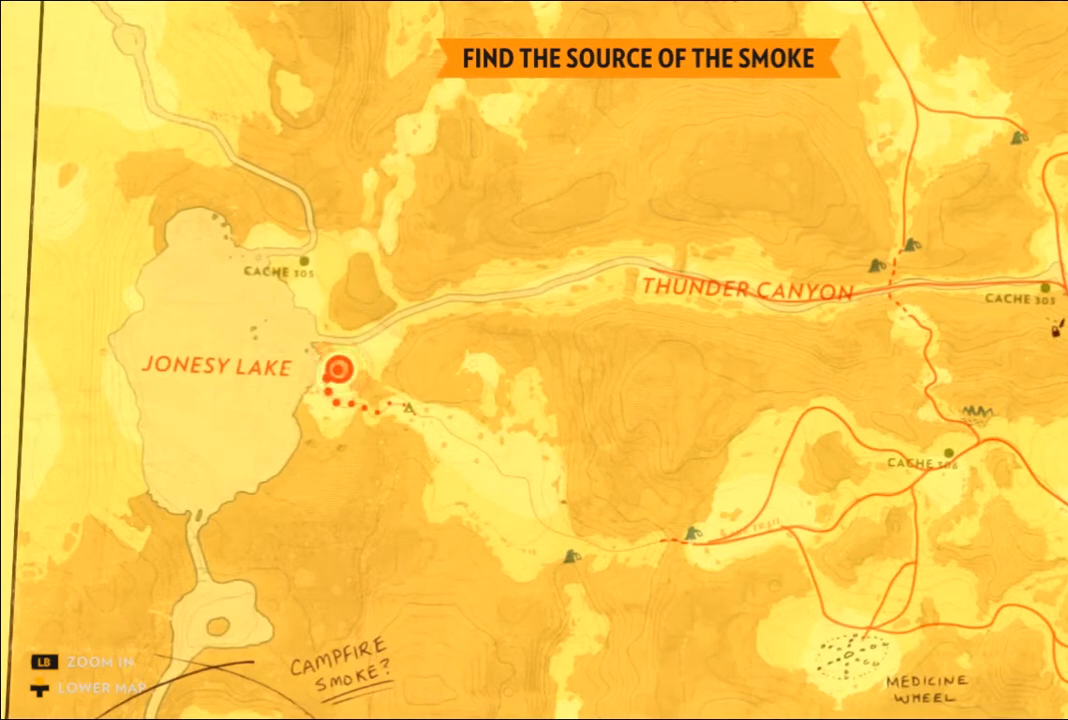
{"buttons": ["L1"], "left_stick": "center", "right_stick": "center", "events": []}
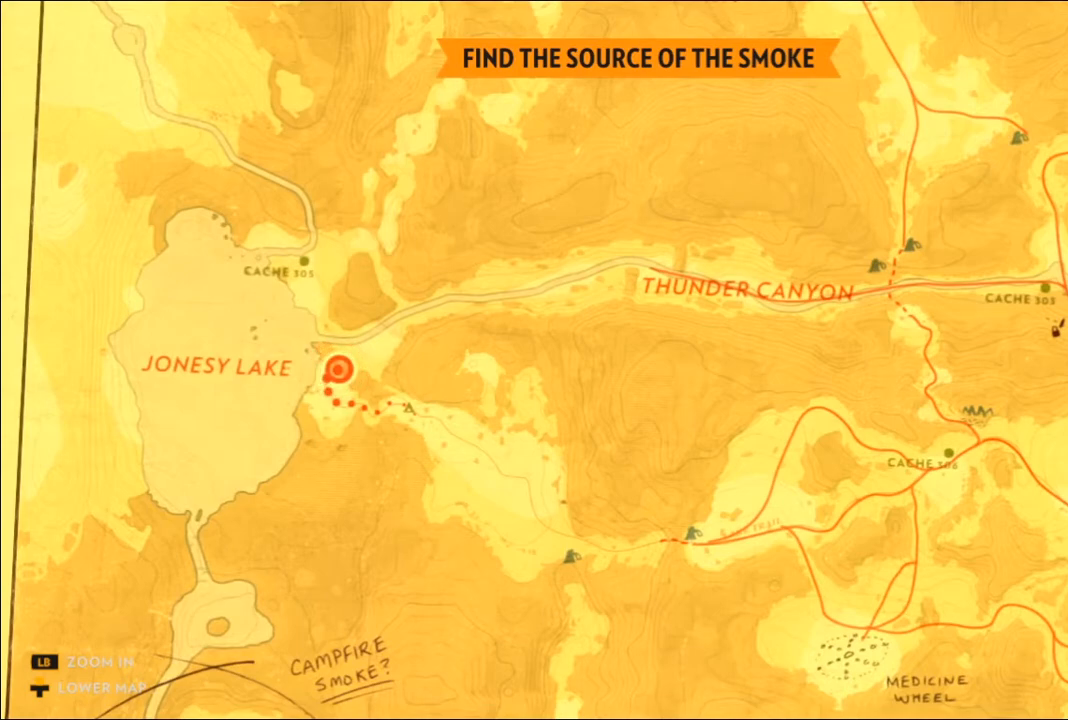
{"buttons": ["L1"], "left_stick": "center", "right_stick": "center", "events": []}
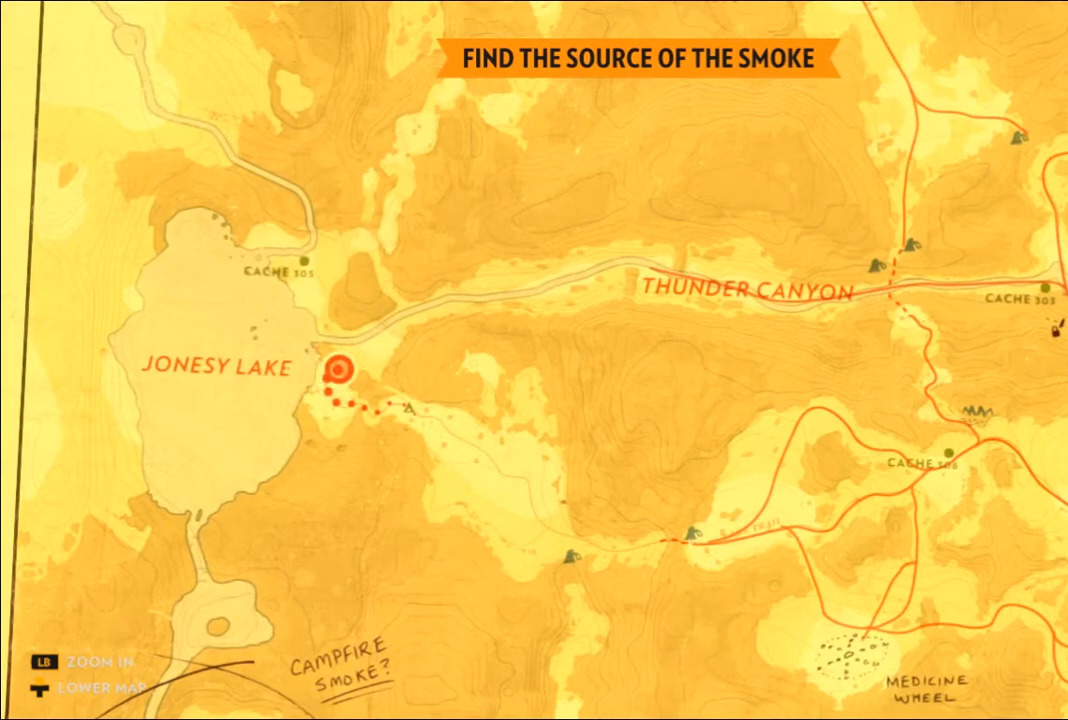
{"buttons": ["L1"], "left_stick": "center", "right_stick": "center", "events": []}
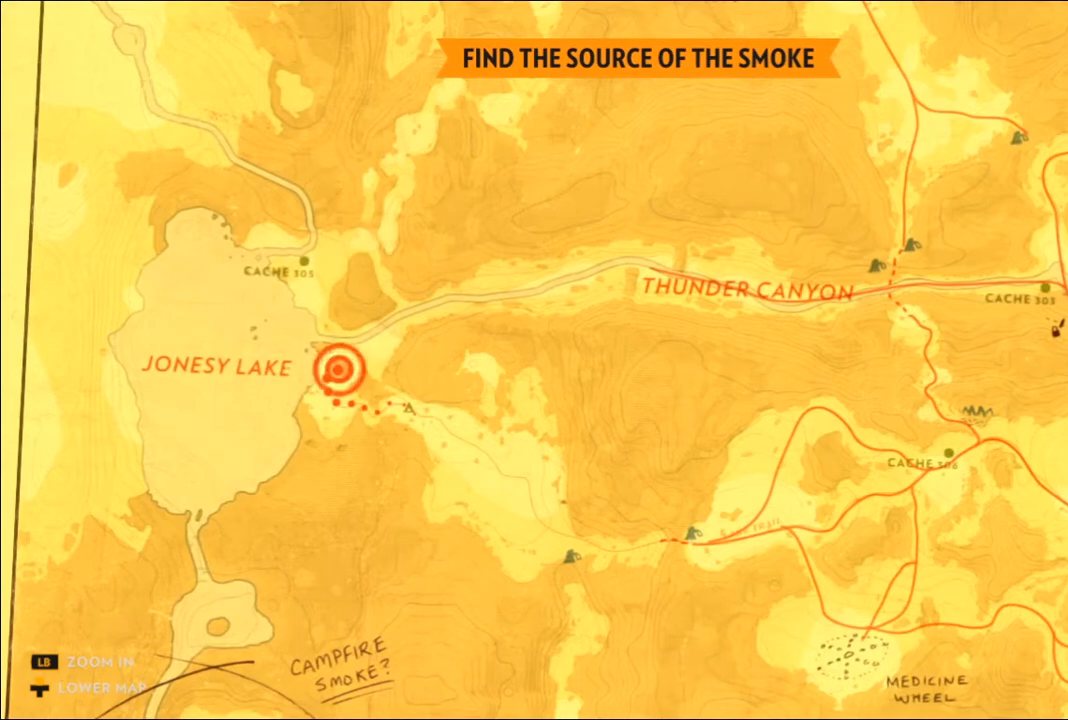
{"buttons": ["L1"], "left_stick": "center", "right_stick": "center", "events": []}
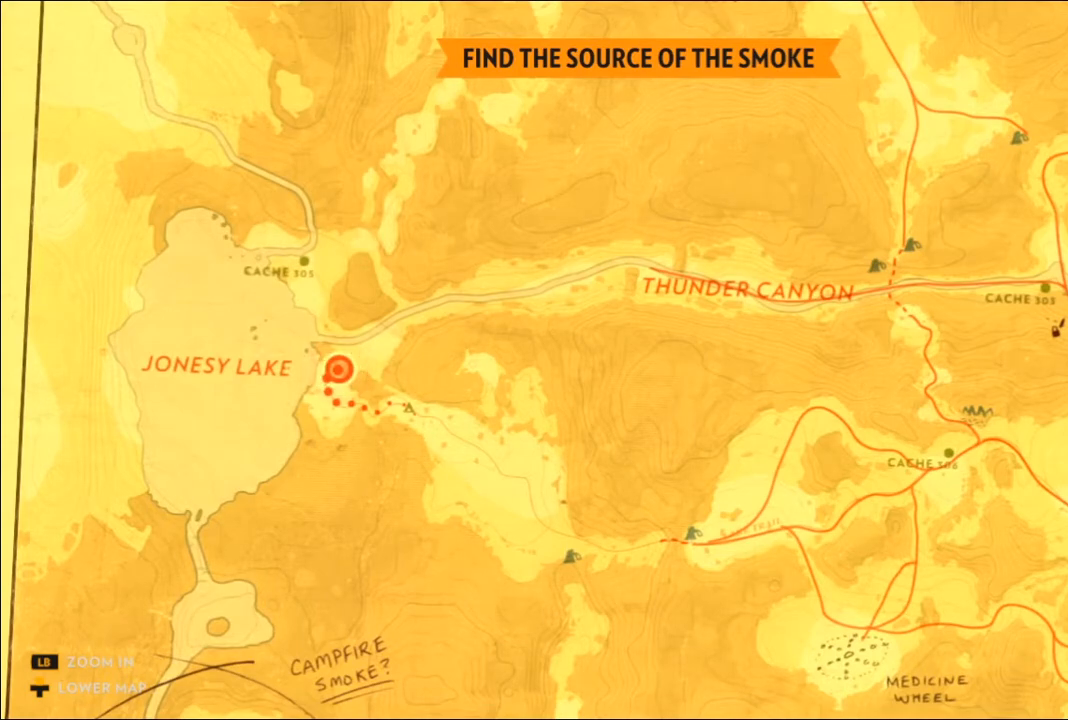
{"buttons": ["L1"], "left_stick": "center", "right_stick": "center", "events": [[150, "right_stick", "down"], [350, "right_stick", "center"]]}
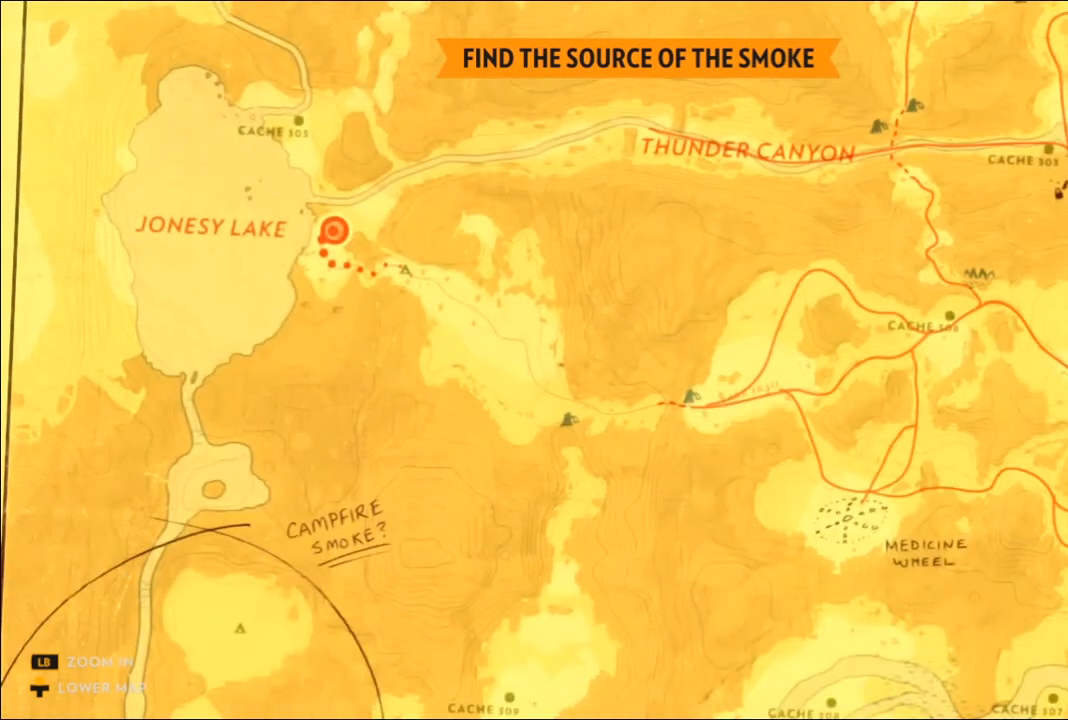
{"buttons": ["L1"], "left_stick": "center", "right_stick": "center", "events": []}
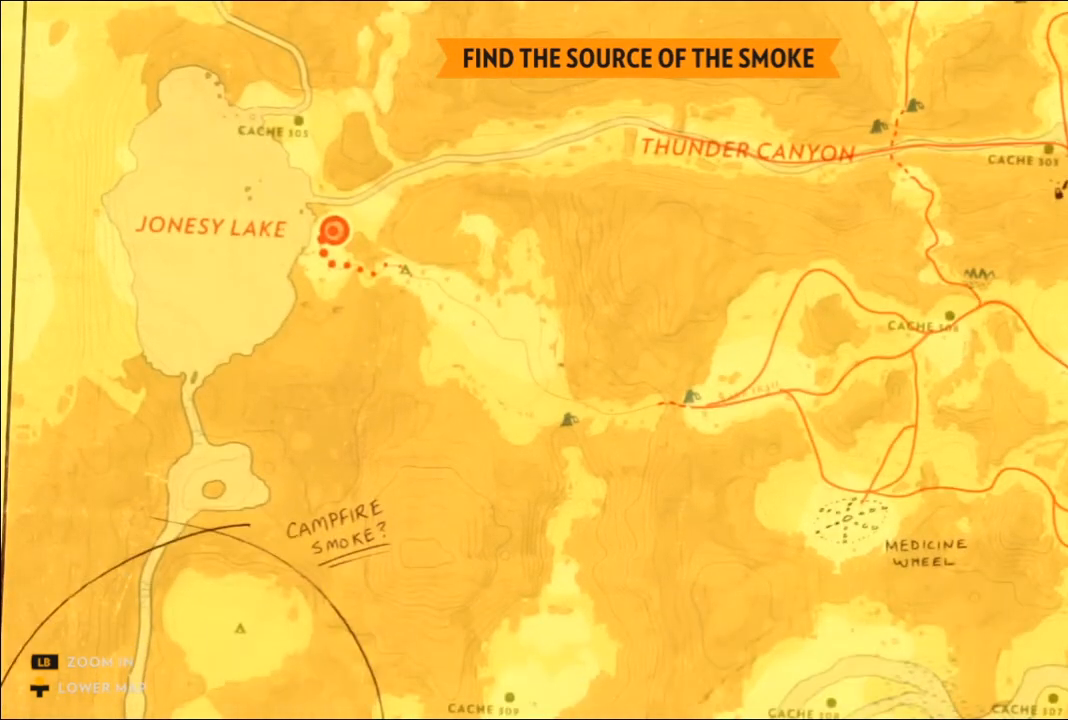
{"buttons": ["L1"], "left_stick": "center", "right_stick": "center", "events": []}
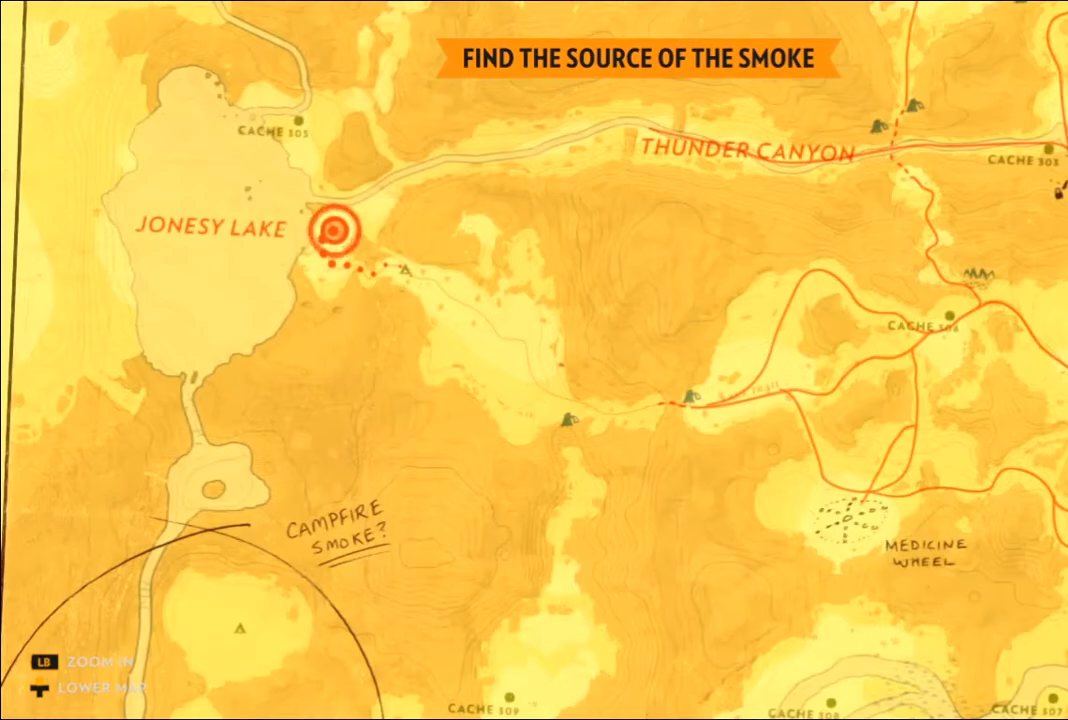
{"buttons": ["L1"], "left_stick": "center", "right_stick": "center", "events": []}
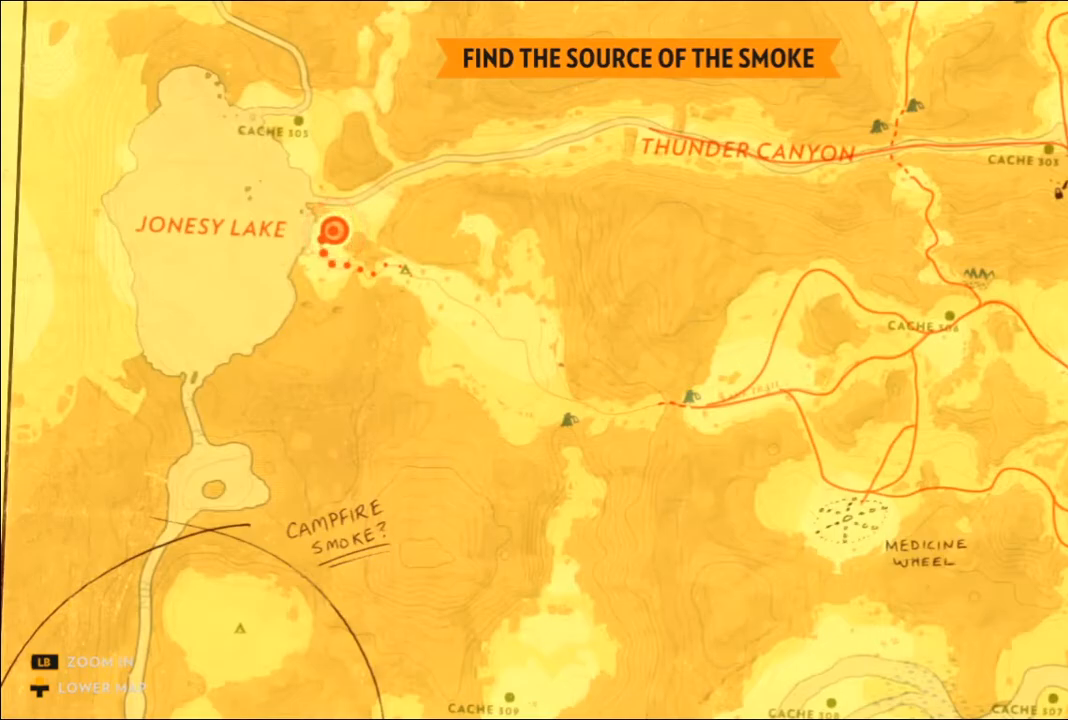
{"buttons": ["L1"], "left_stick": "center", "right_stick": "center", "events": []}
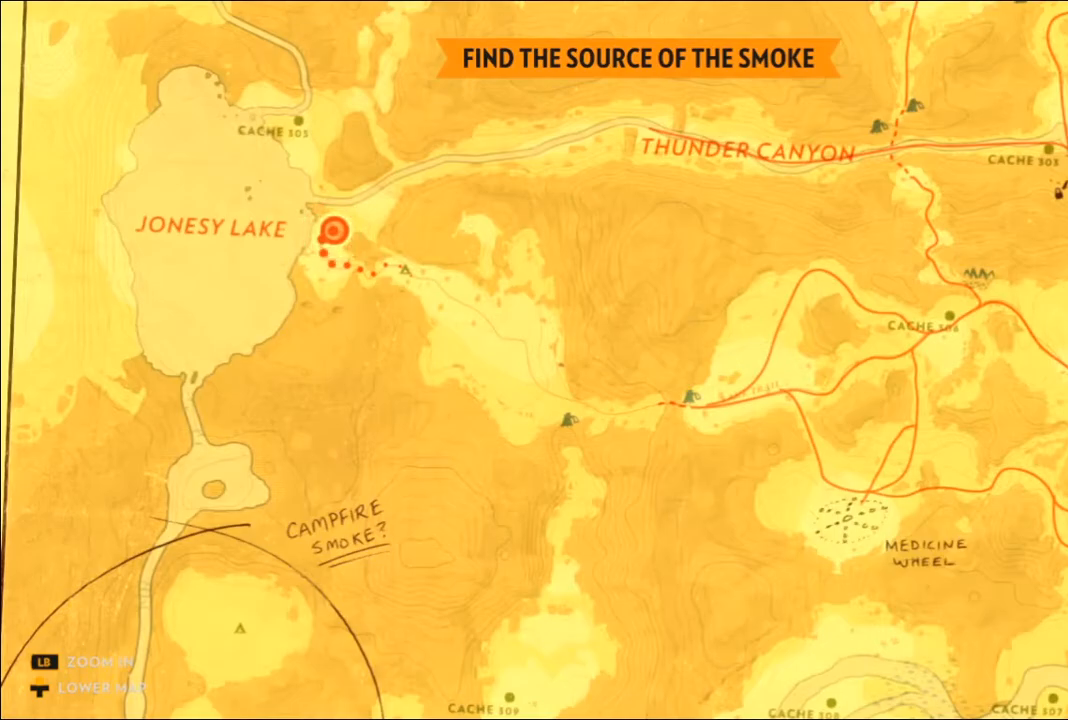
{"buttons": [], "left_stick": "center", "right_stick": "center", "events": [[300, "L1", "up"]]}
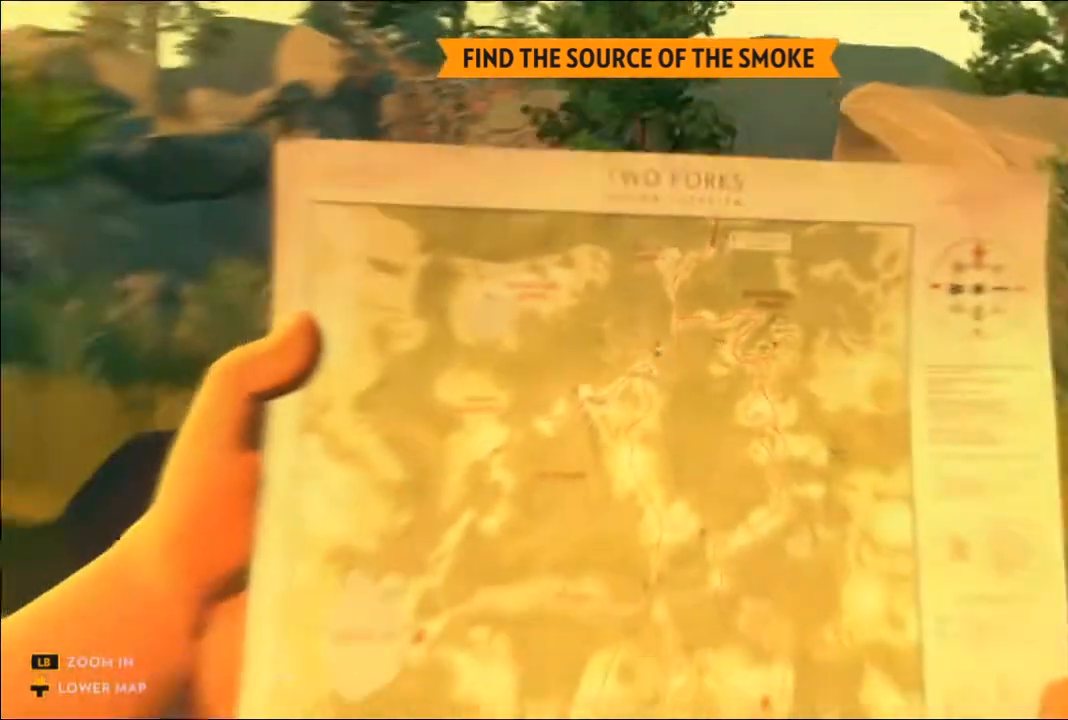
{"buttons": [], "left_stick": "center", "right_stick": "center", "events": []}
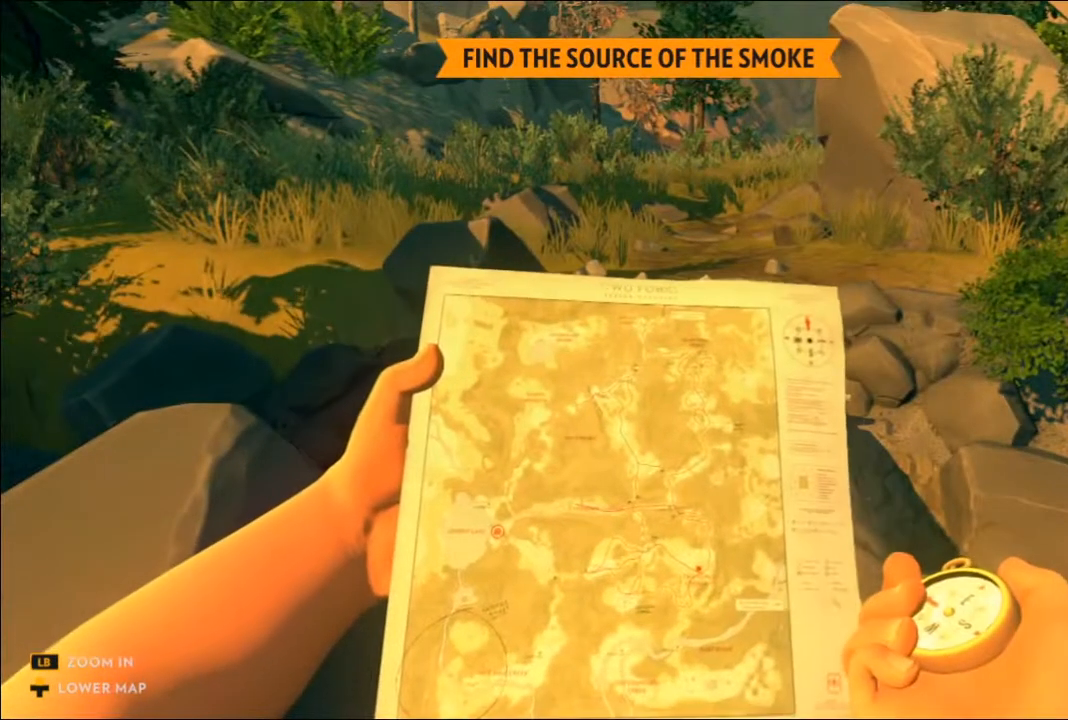
{"buttons": [], "left_stick": "center", "right_stick": "center", "events": []}
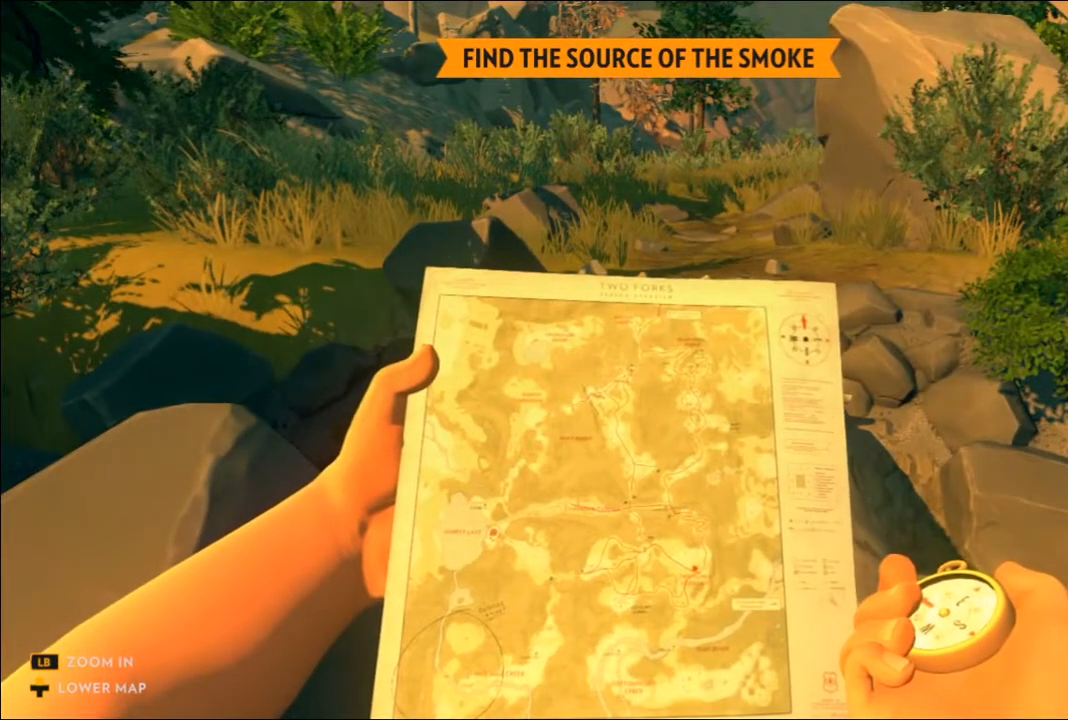
{"buttons": [], "left_stick": "up", "right_stick": "center", "events": [[17, "right_stick", "up"], [117, "left_stick", "up"], [250, "right_stick", "center"]]}
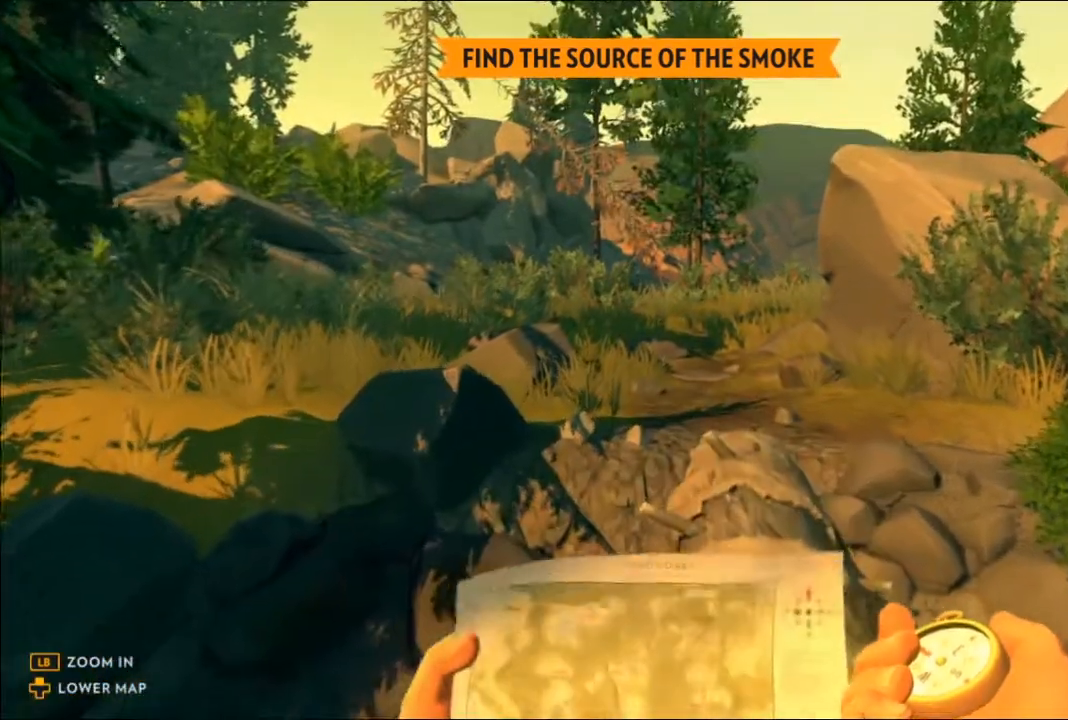
{"buttons": [], "left_stick": "up", "right_stick": "center", "events": []}
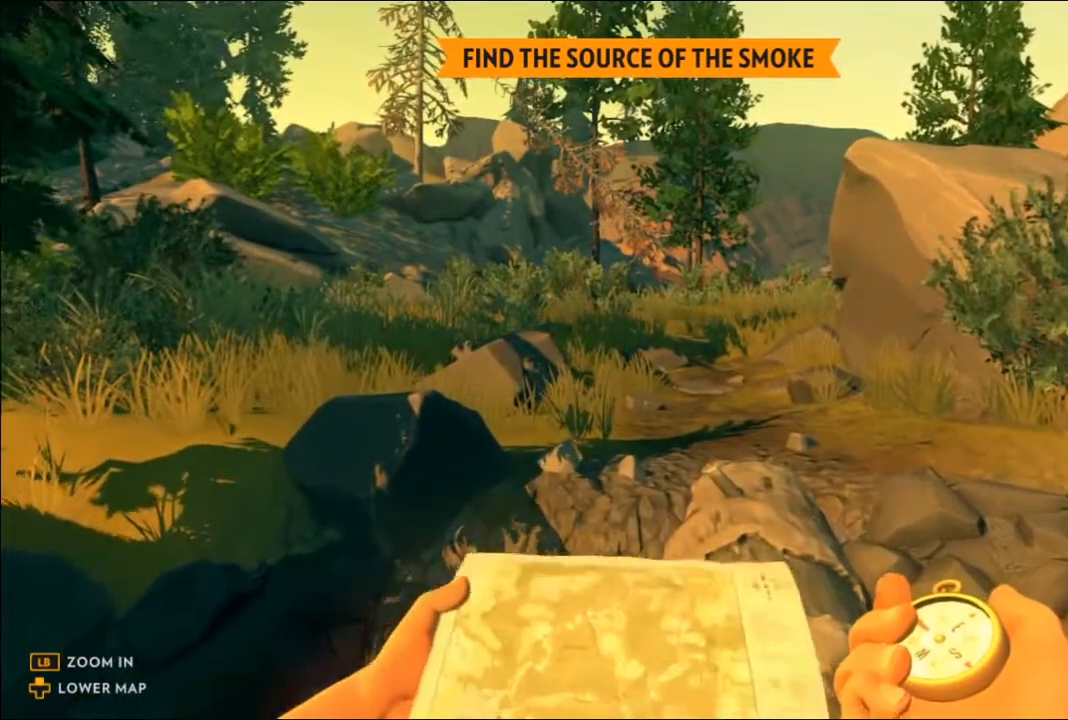
{"buttons": [], "left_stick": "up-right", "right_stick": "center", "events": [[33, "DPAD_UP", "down"], [133, "DPAD_UP", "up"], [133, "left_stick", "up-right"]]}
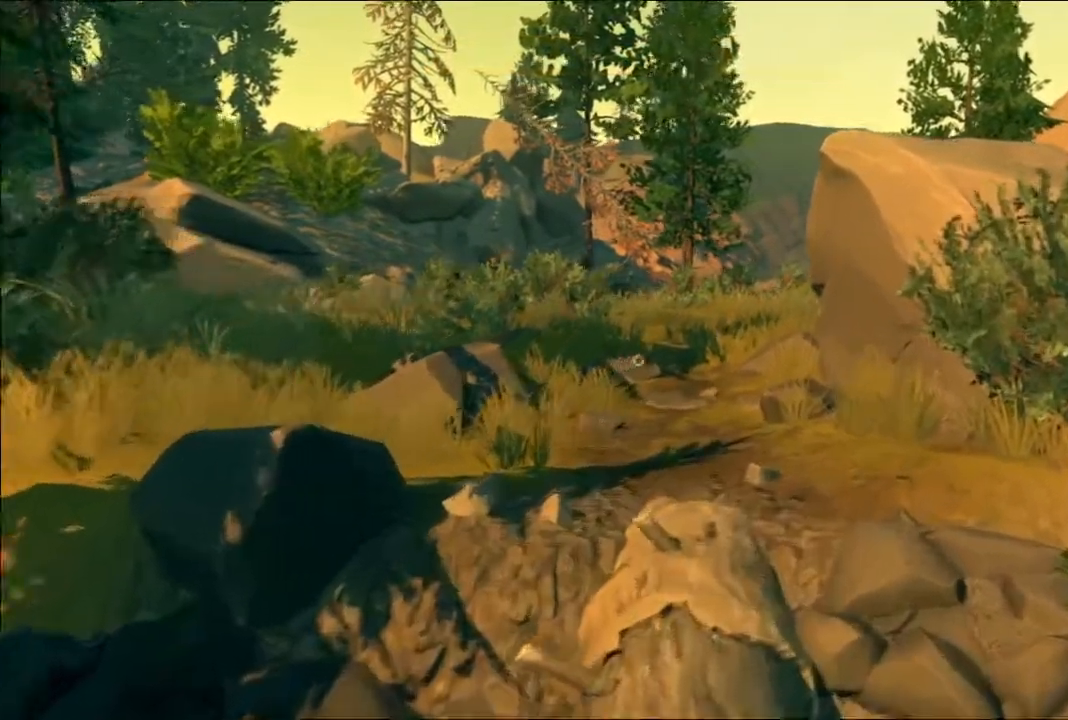
{"buttons": [], "left_stick": "up", "right_stick": "center", "events": [[50, "left_stick", "up"], [233, "L3", "down"], [350, "L3", "up"]]}
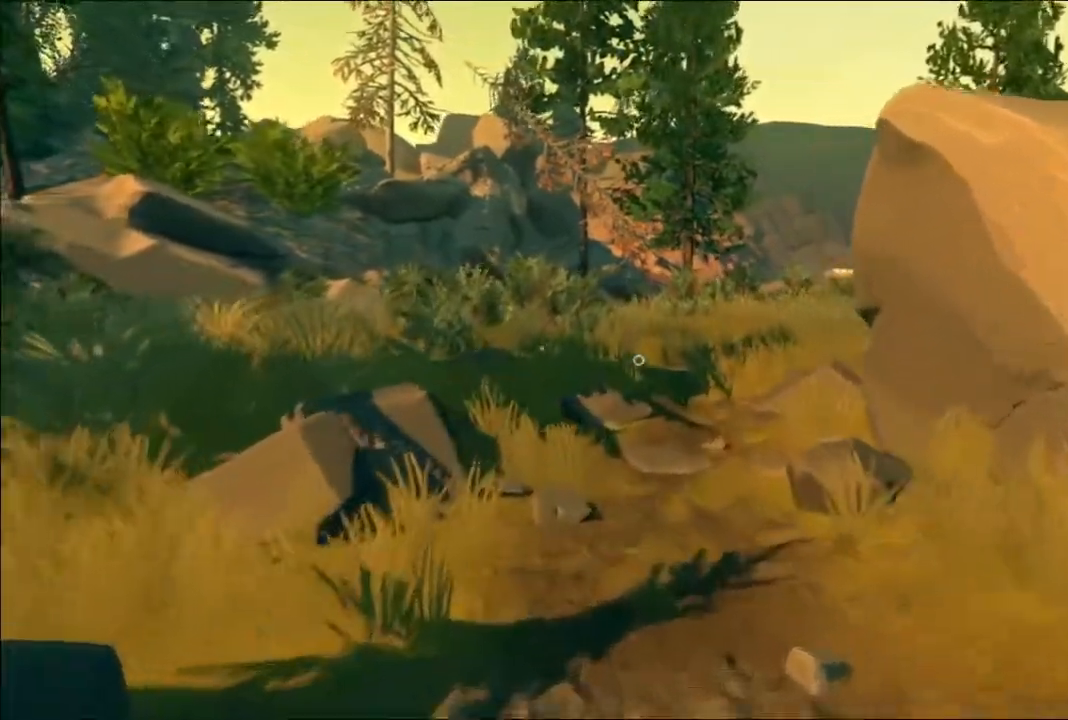
{"buttons": [], "left_stick": "up", "right_stick": "center", "events": []}
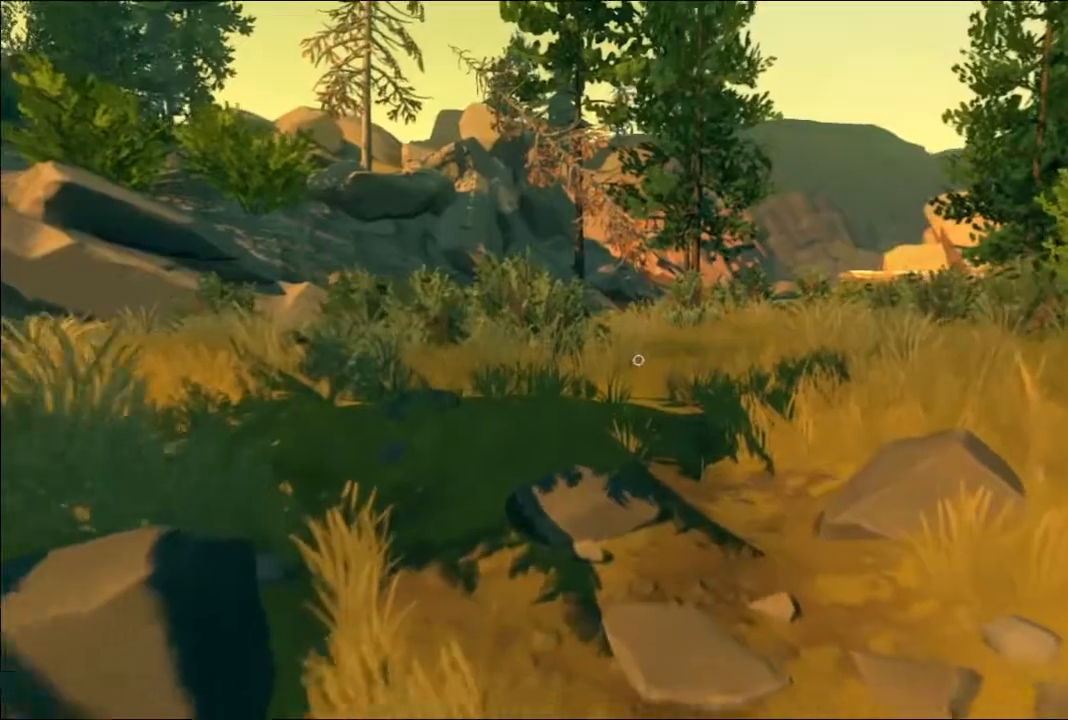
{"buttons": [], "left_stick": "up", "right_stick": "center", "events": [[217, "right_stick", "up-right"], [367, "right_stick", "center"]]}
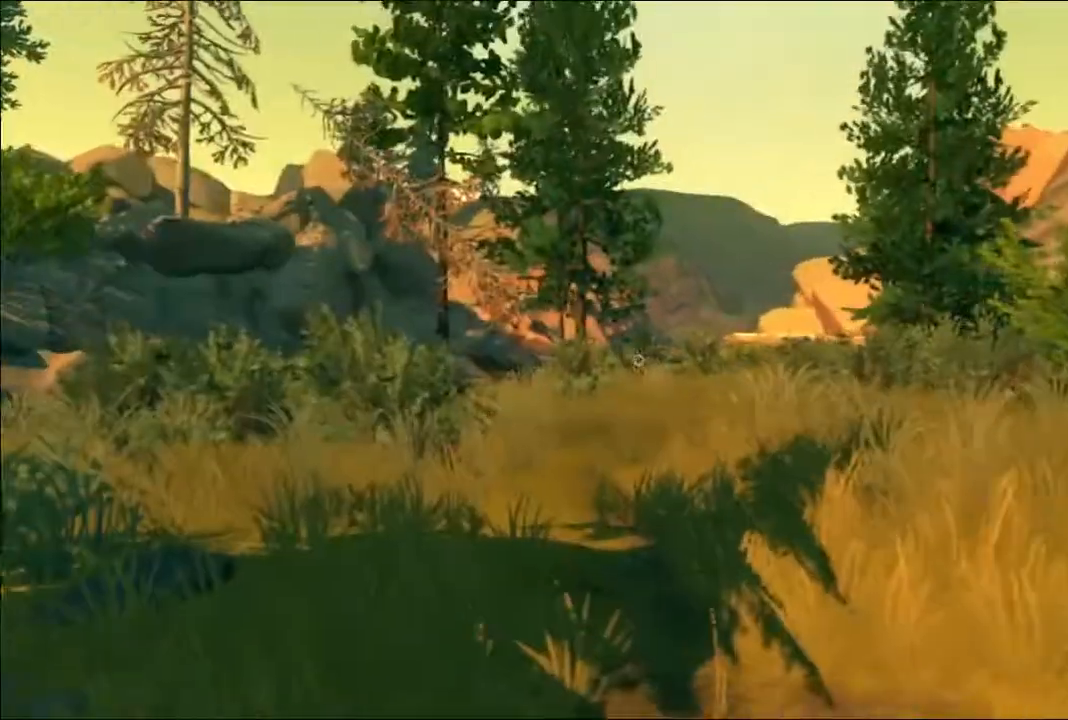
{"buttons": [], "left_stick": "up-left", "right_stick": "center", "events": [[267, "left_stick", "up-left"]]}
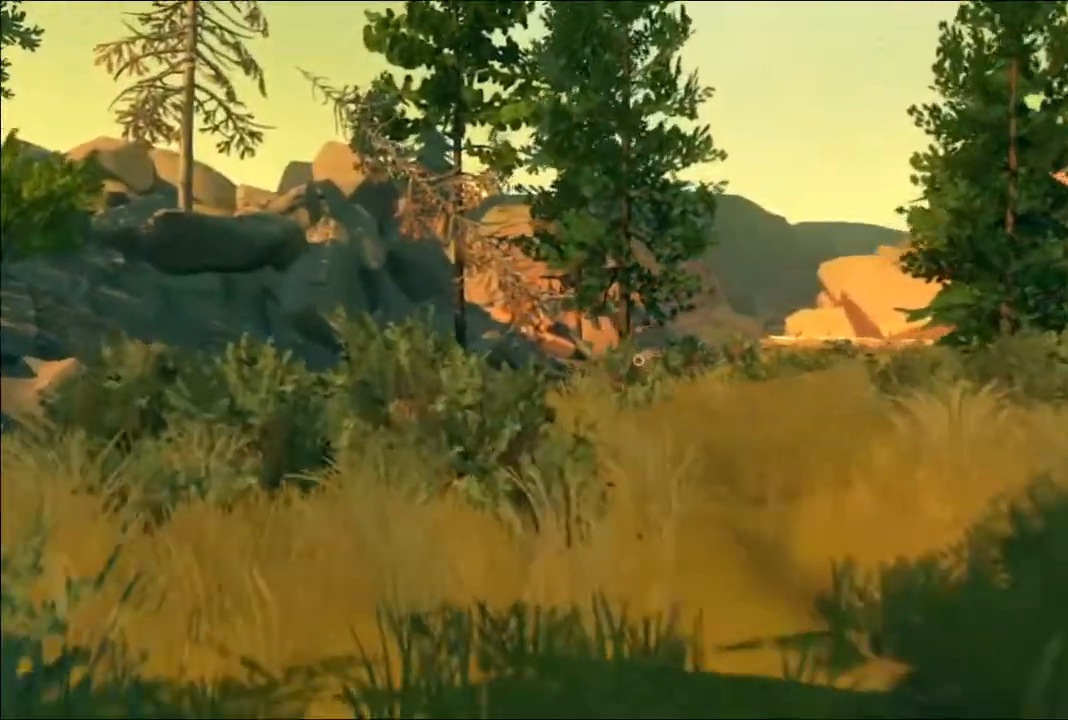
{"buttons": [], "left_stick": "up-left", "right_stick": "center", "events": []}
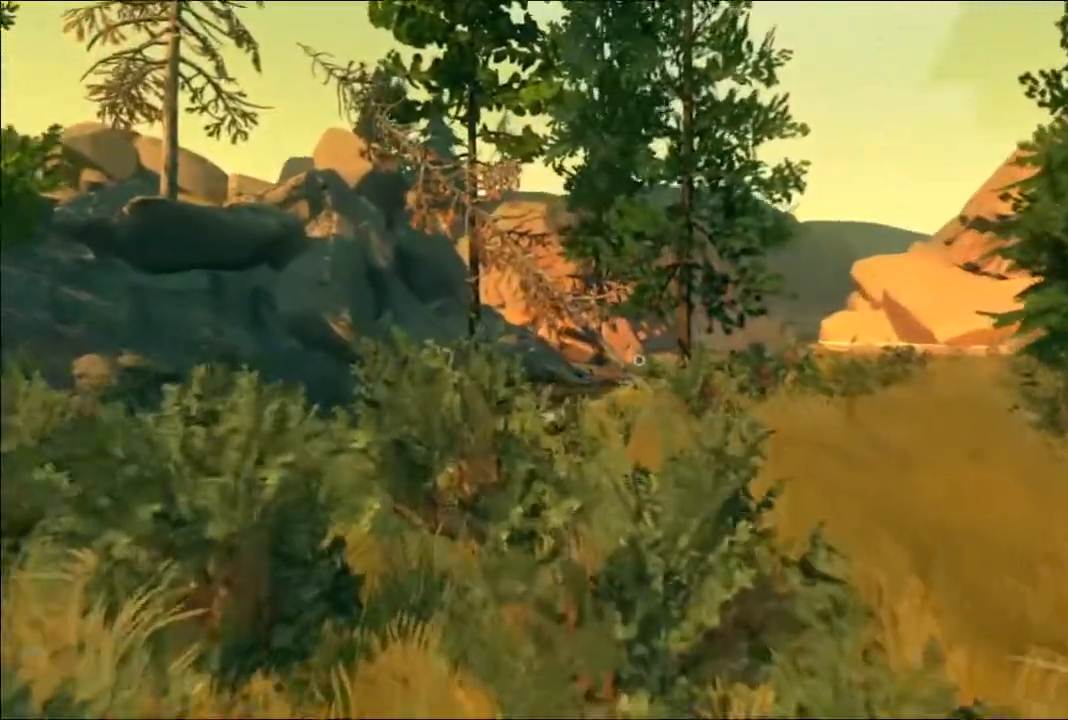
{"buttons": [], "left_stick": "up", "right_stick": "center", "events": [[400, "left_stick", "up"]]}
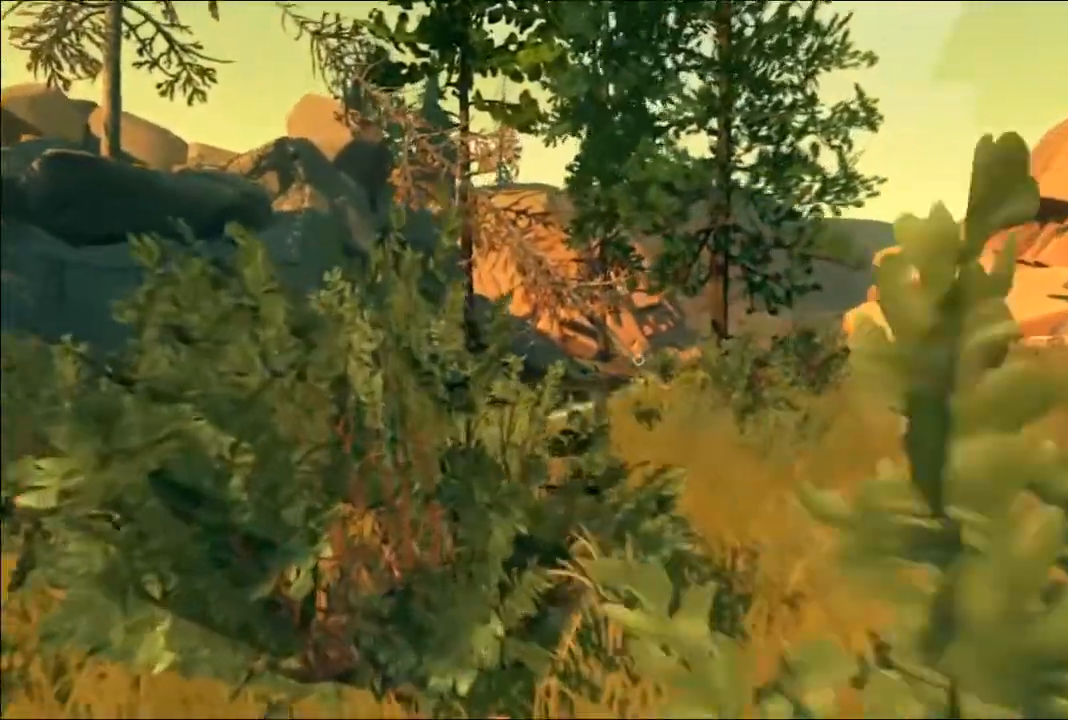
{"buttons": [], "left_stick": "up", "right_stick": "center", "events": []}
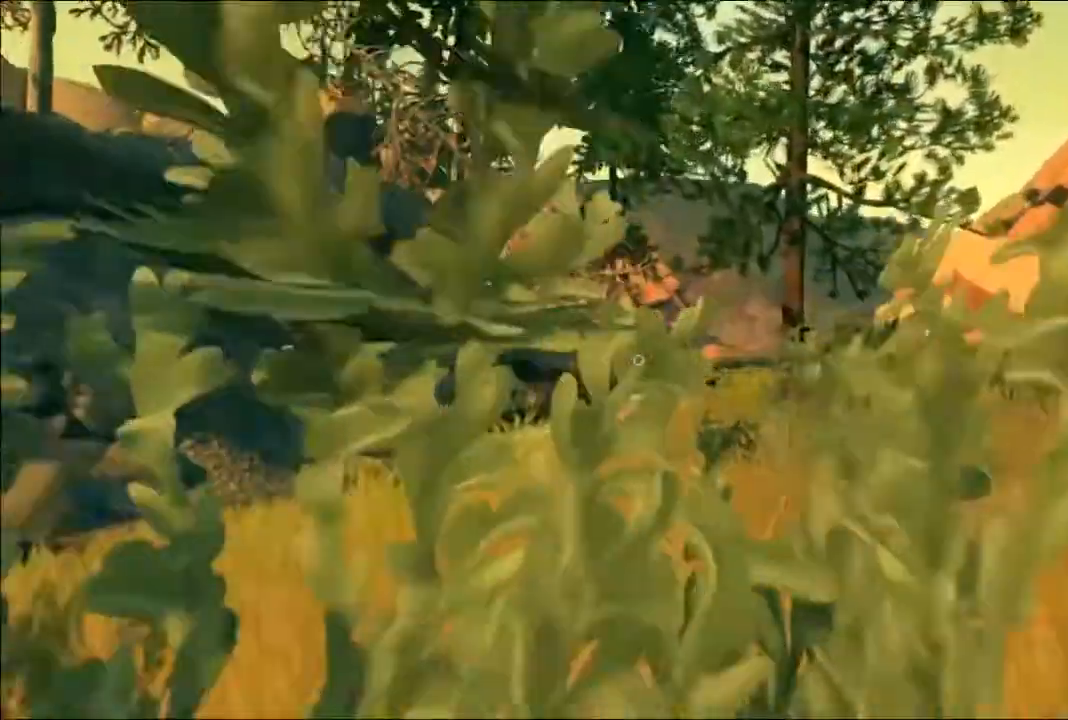
{"buttons": [], "left_stick": "up", "right_stick": "center", "events": []}